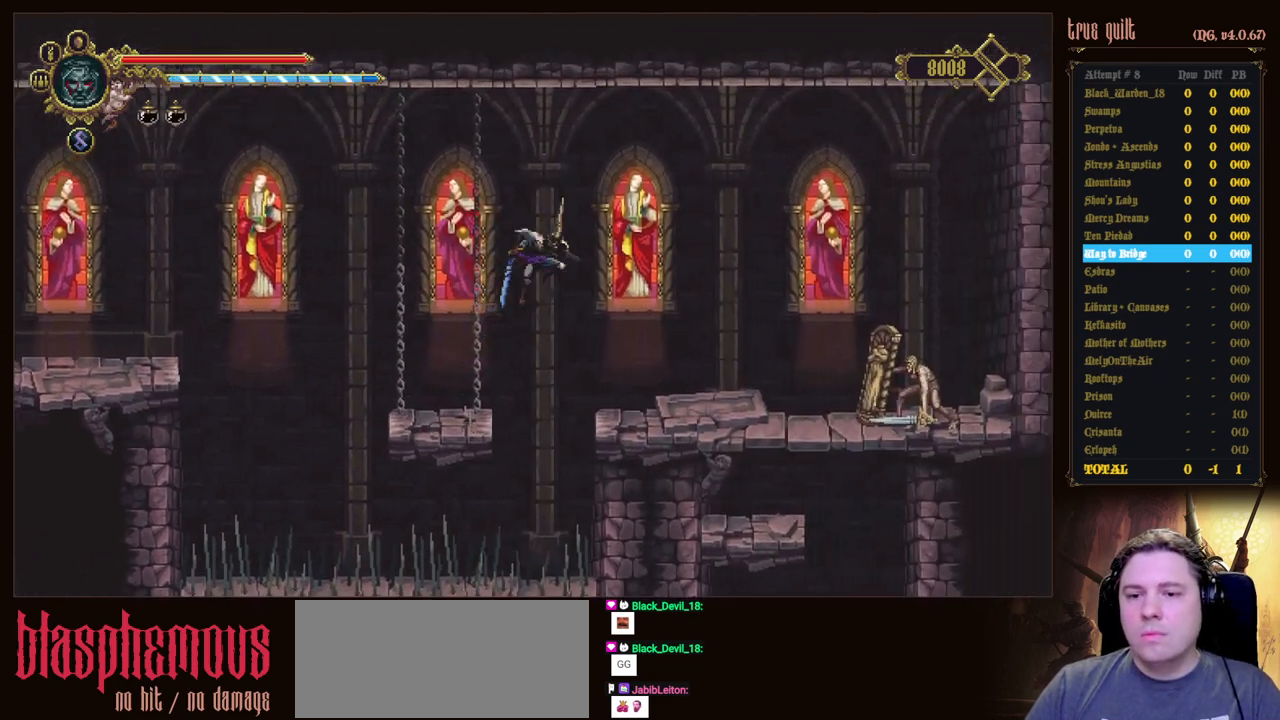
Gameplay with keyboard; each line is a JSON object with the keys held at the frame after it. "events" lists presses ("down") and releases ("up") of "attack", "dodge", "down", "escape", "heal", "interact", "jump", "left", "parry", "prayer", "ranged", "right" and "up" between this image and that frame as [ms after this image, input, new state], when the widget could be followed in between. No other keys are recorded. Mouse input is not recorded. Key names are as the overlay labels them; some are game actions (e.g. jump) rather than physical keys.
{"keys": ["right"], "events": [[17, "jump", "up"]]}
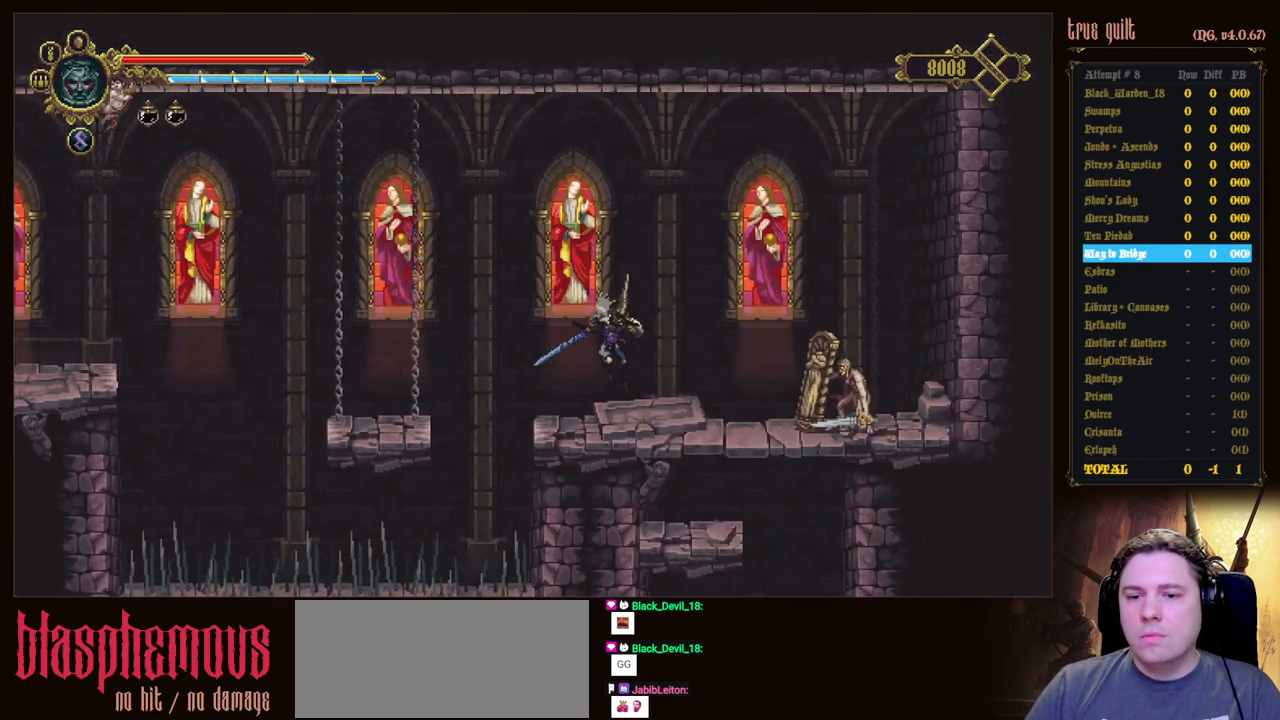
{"keys": ["down", "jump"], "events": [[233, "down", "down"], [233, "right", "up"], [317, "jump", "down"]]}
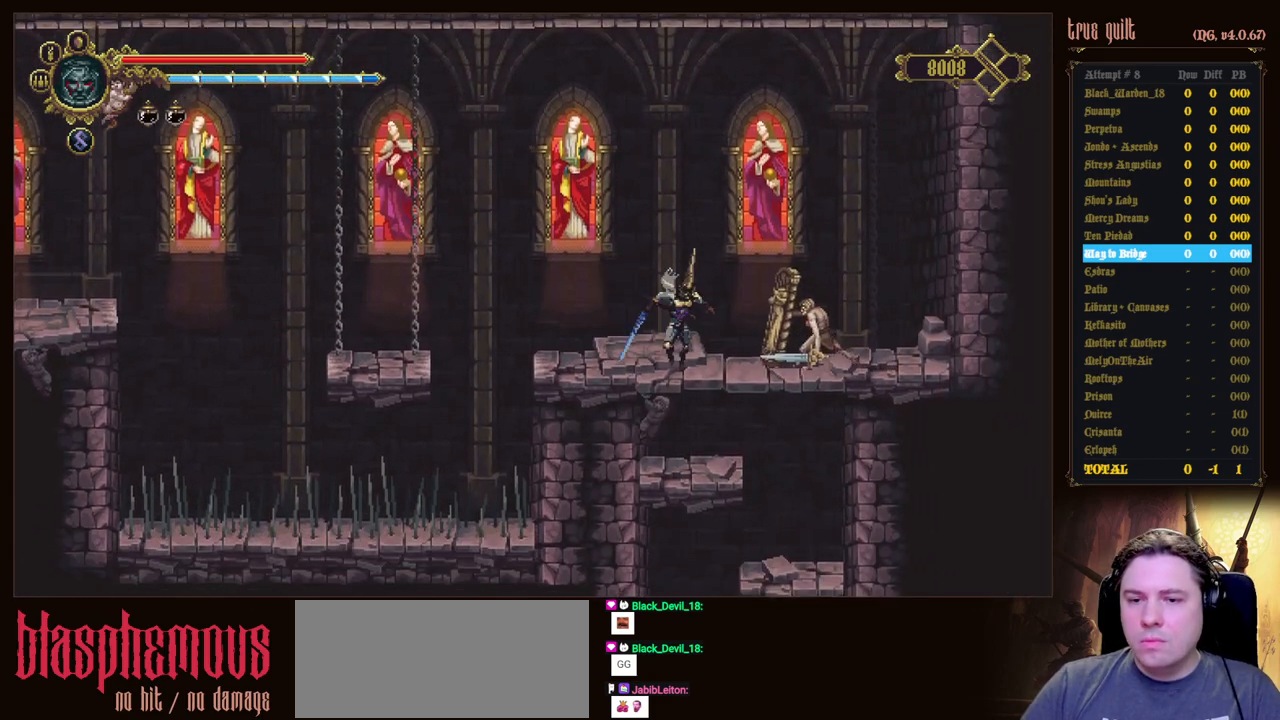
{"keys": ["down", "jump"], "events": [[50, "jump", "up"], [383, "jump", "down"]]}
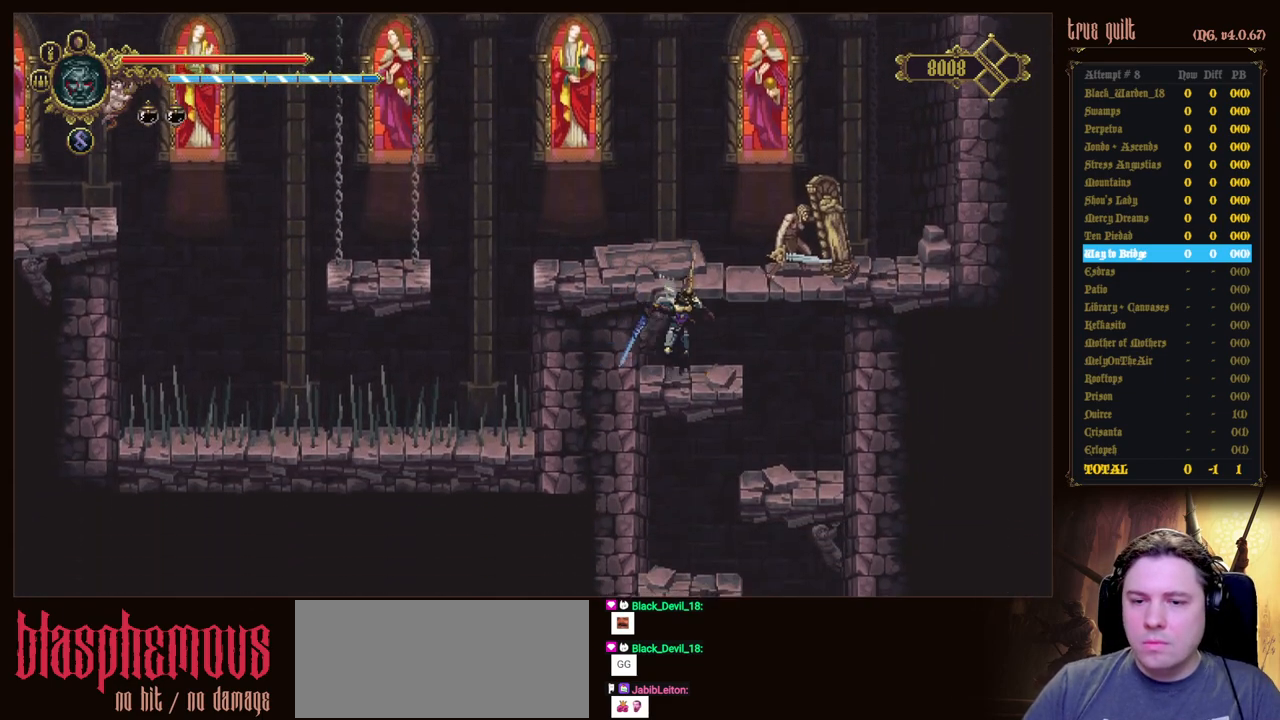
{"keys": ["down"], "events": [[67, "jump", "up"]]}
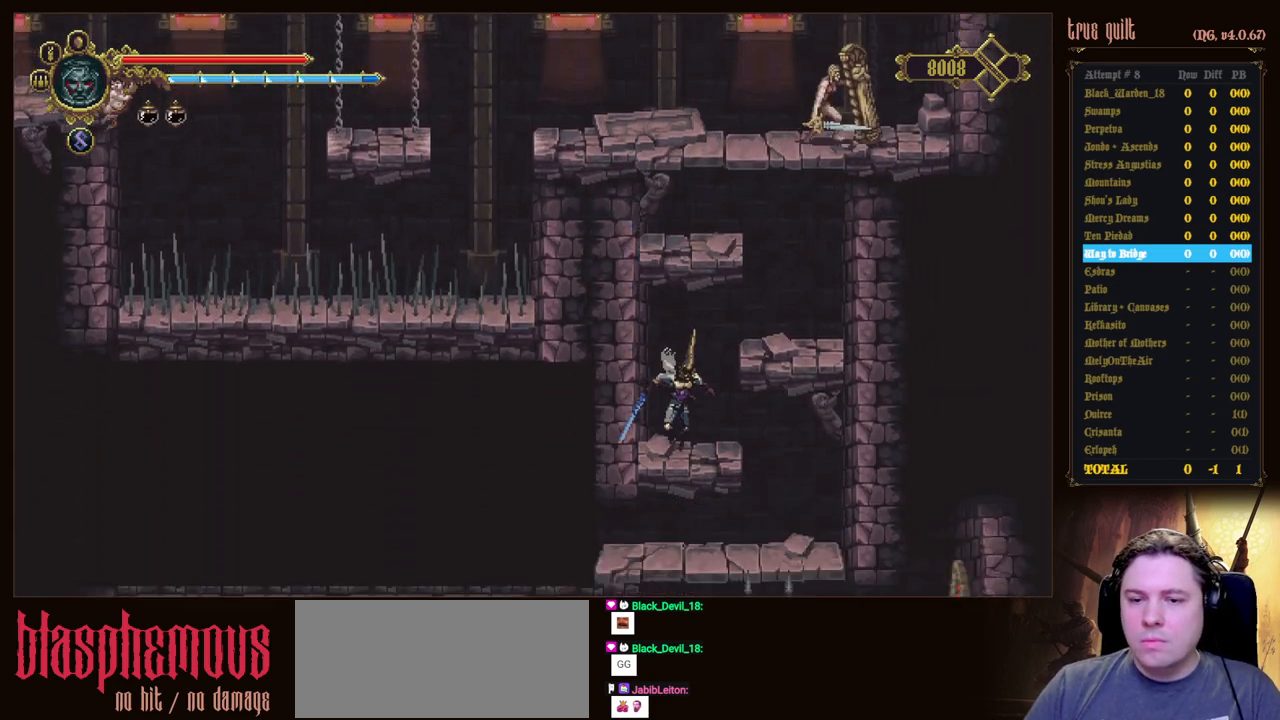
{"keys": ["down"], "events": [[83, "jump", "down"], [267, "jump", "up"]]}
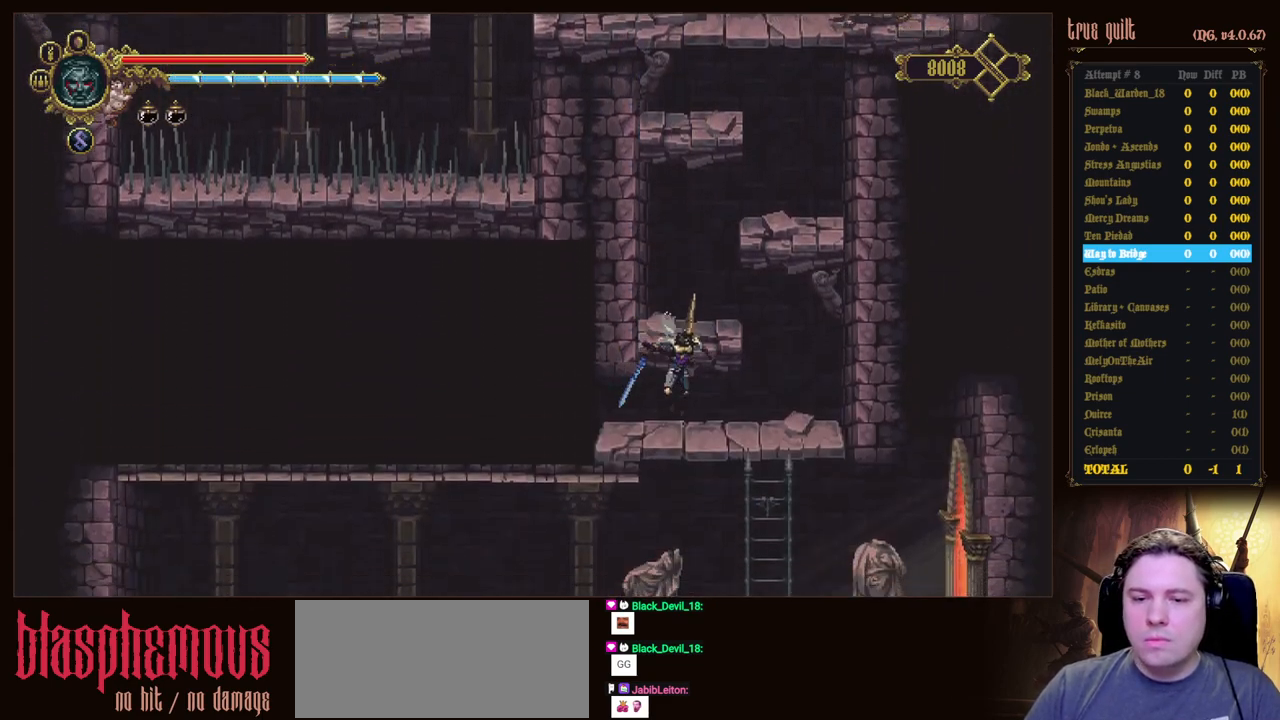
{"keys": ["down"], "events": [[200, "jump", "down"], [383, "jump", "up"]]}
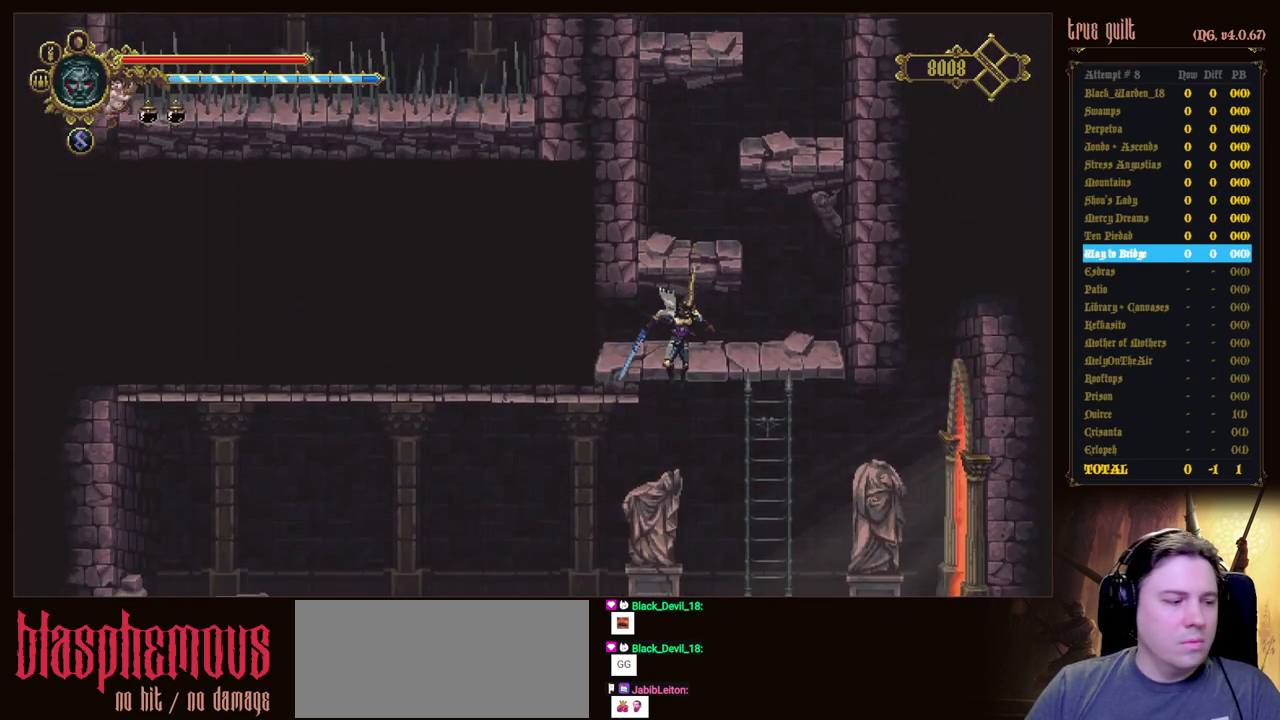
{"keys": ["dodge", "down", "right"], "events": [[250, "right", "down"], [450, "dodge", "down"]]}
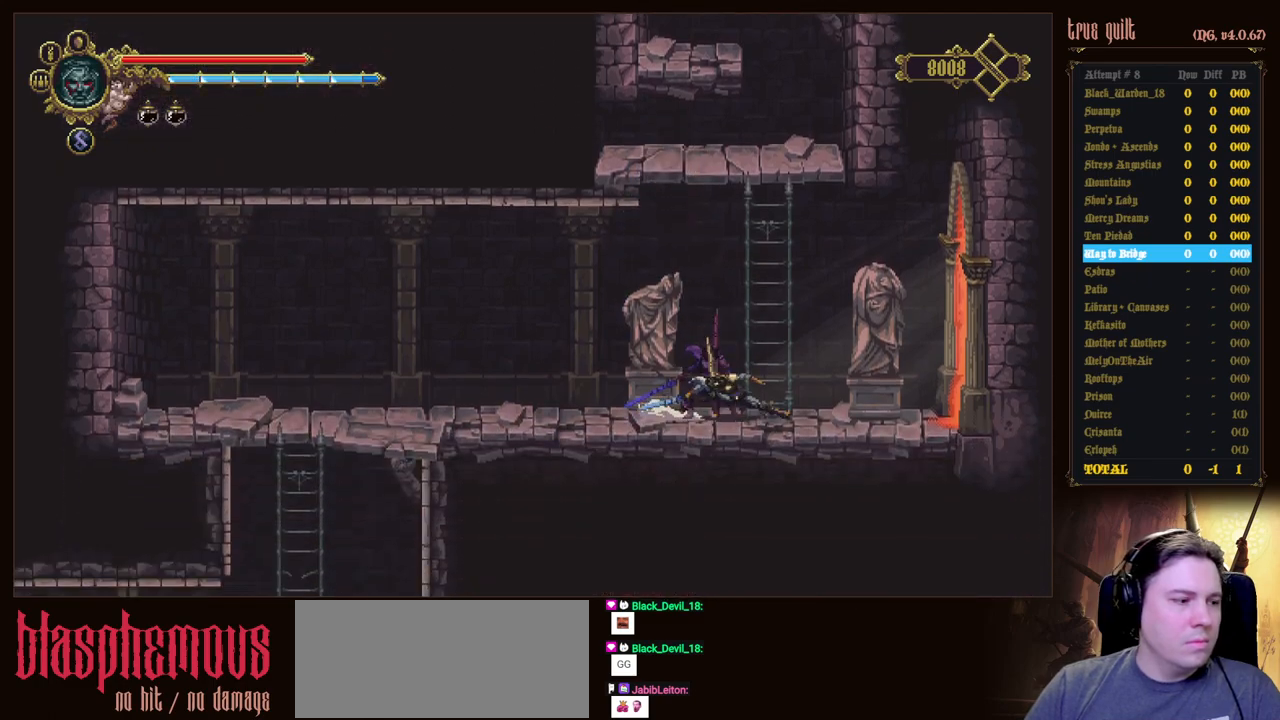
{"keys": ["dodge", "down", "right"], "events": [[267, "dodge", "up"], [417, "dodge", "down"]]}
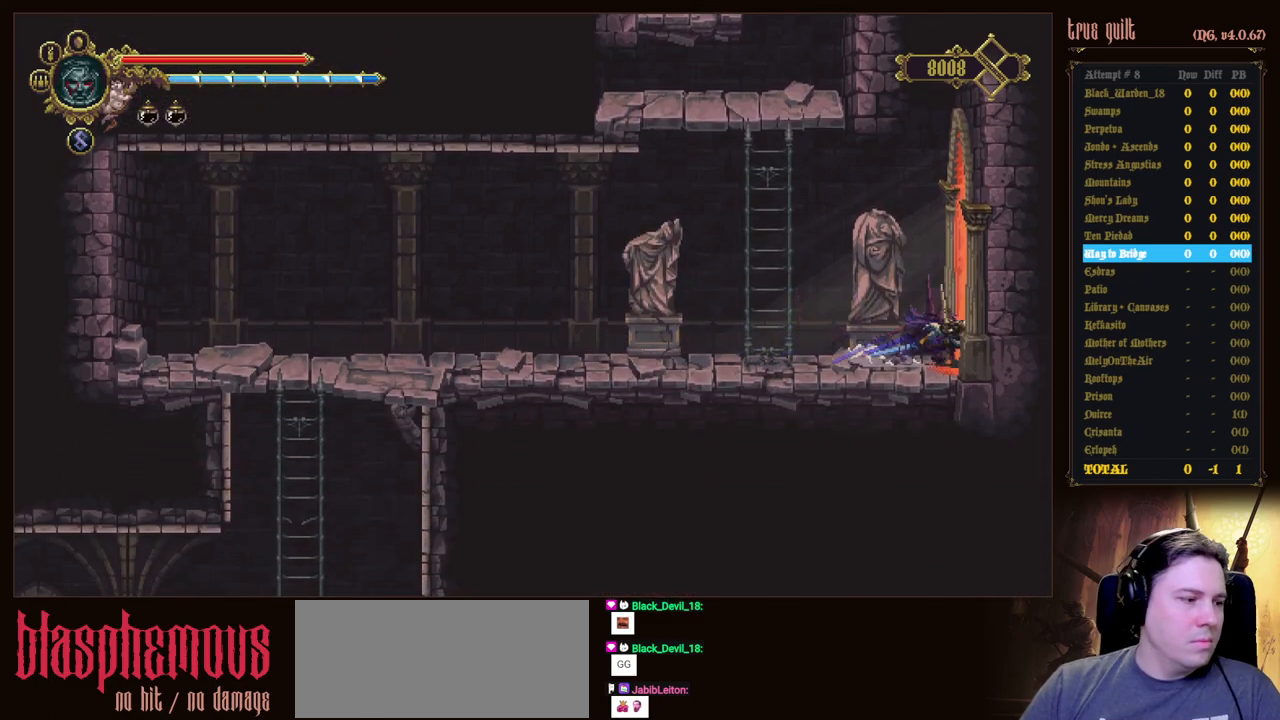
{"keys": ["dodge", "down", "right"], "events": [[233, "dodge", "up"], [383, "dodge", "down"]]}
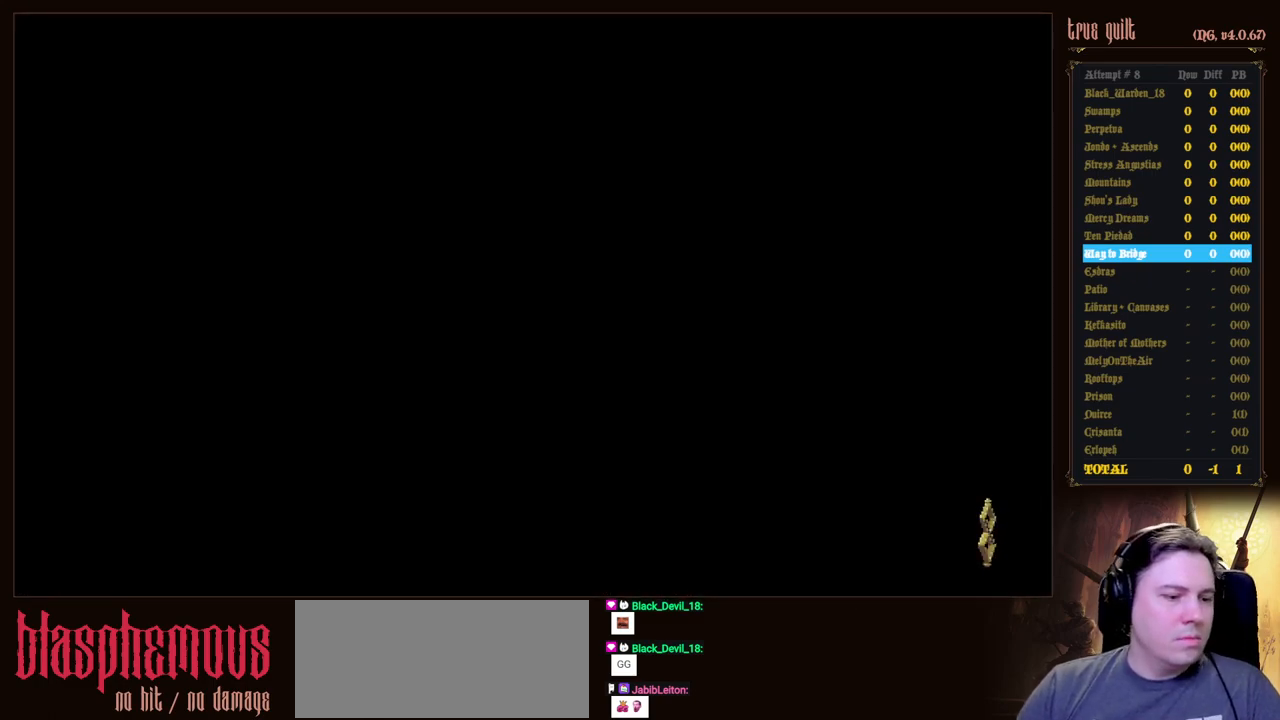
{"keys": ["right"], "events": [[117, "dodge", "up"], [217, "down", "up"]]}
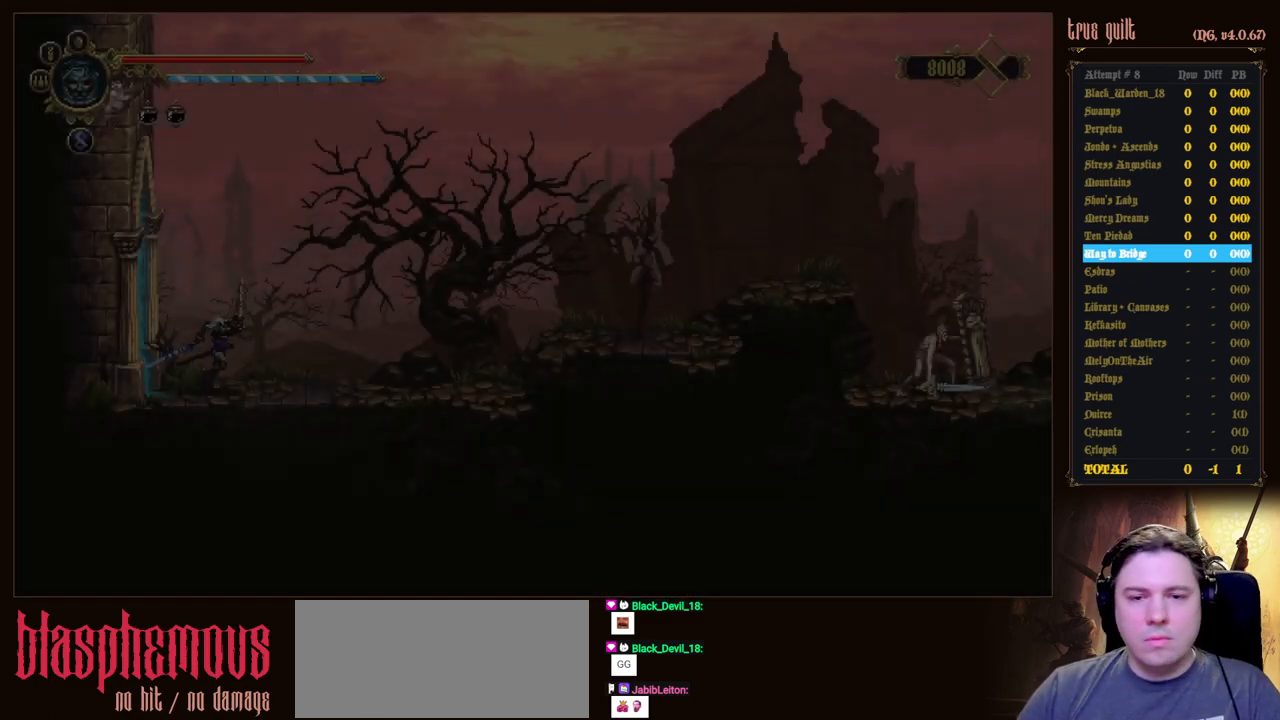
{"keys": ["jump", "right"], "events": [[83, "dodge", "down"], [317, "dodge", "up"], [467, "jump", "down"]]}
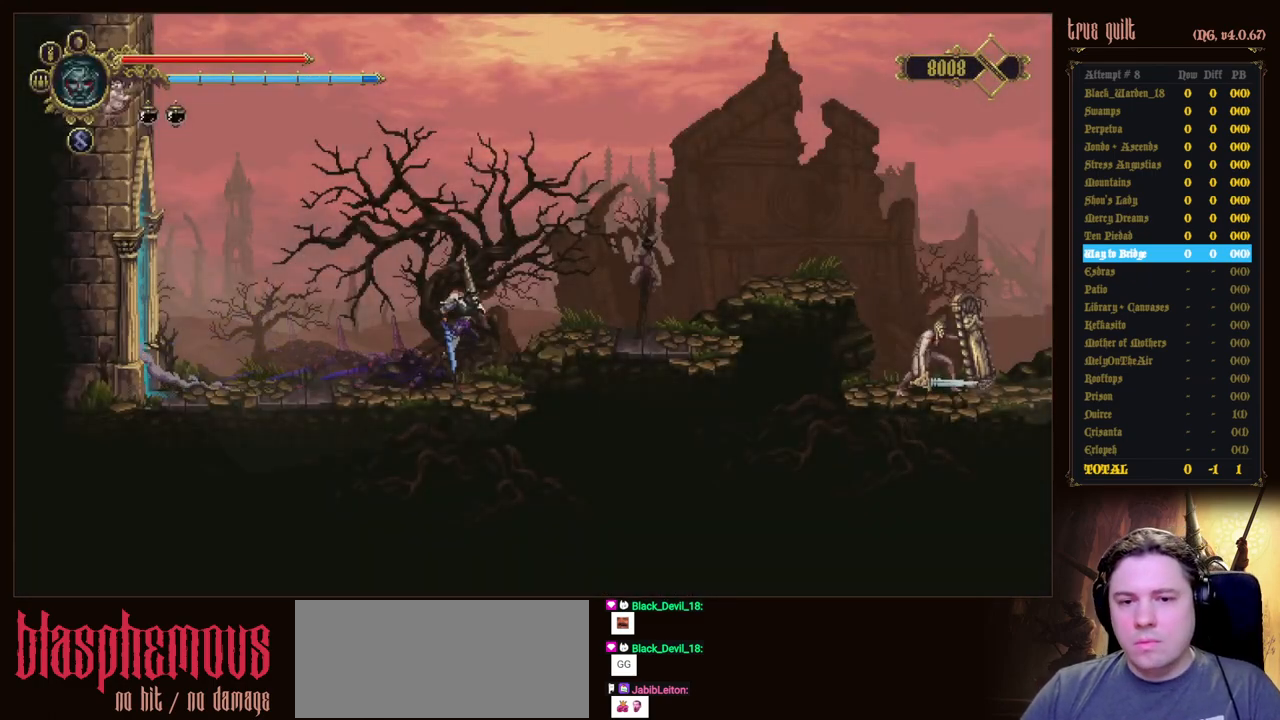
{"keys": ["right"], "events": [[50, "jump", "up"]]}
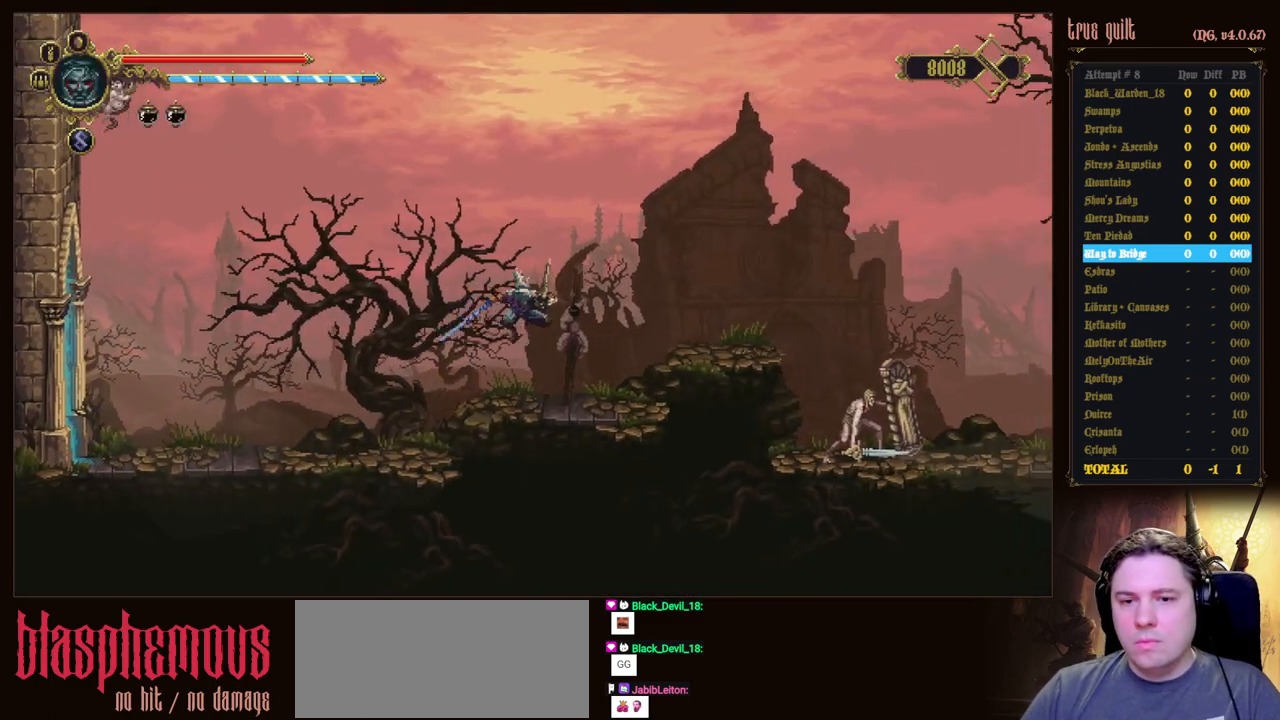
{"keys": ["right"], "events": [[167, "jump", "down"], [200, "right", "up"], [350, "jump", "up"], [350, "right", "down"]]}
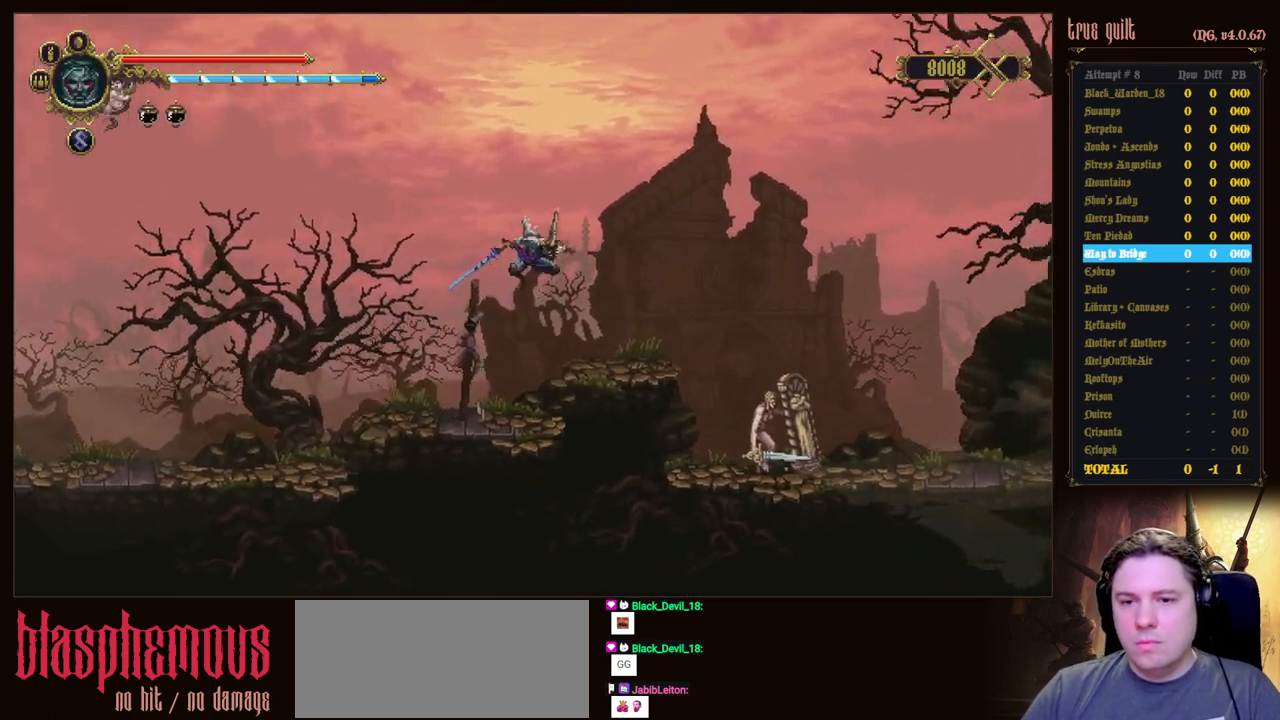
{"keys": ["right"], "events": [[133, "right", "up"], [417, "right", "down"]]}
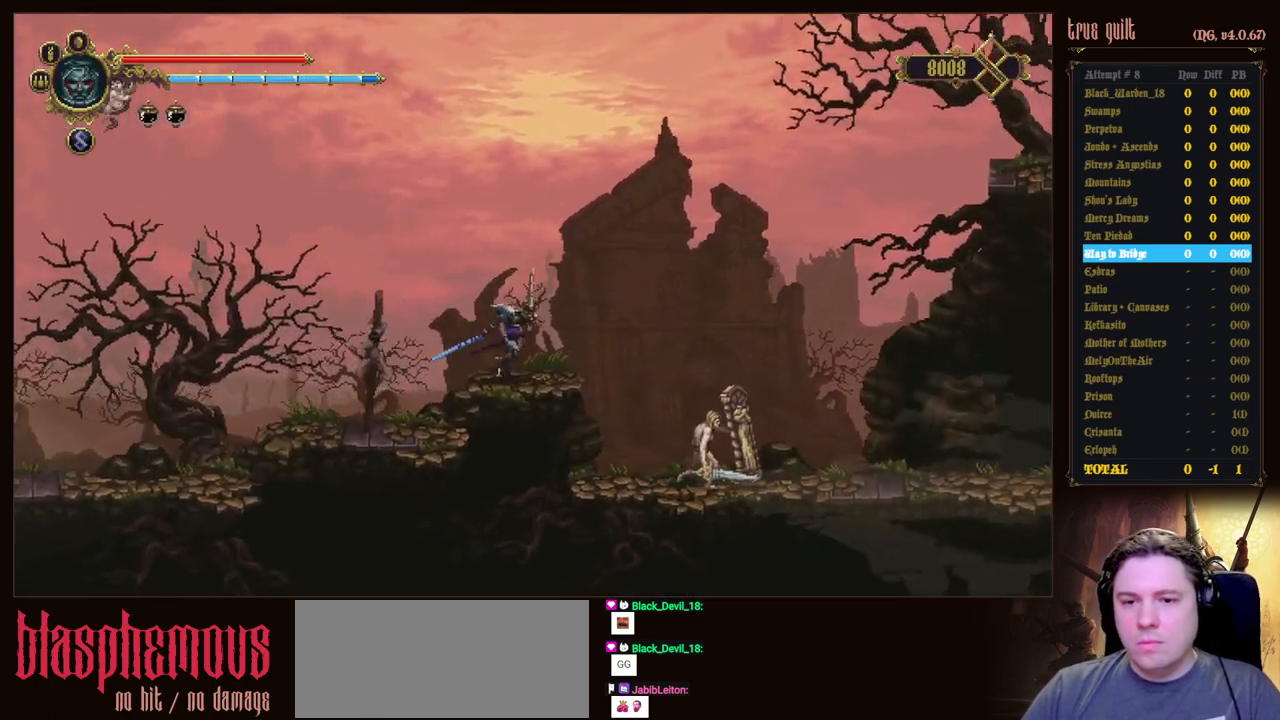
{"keys": [], "events": [[333, "right", "up"]]}
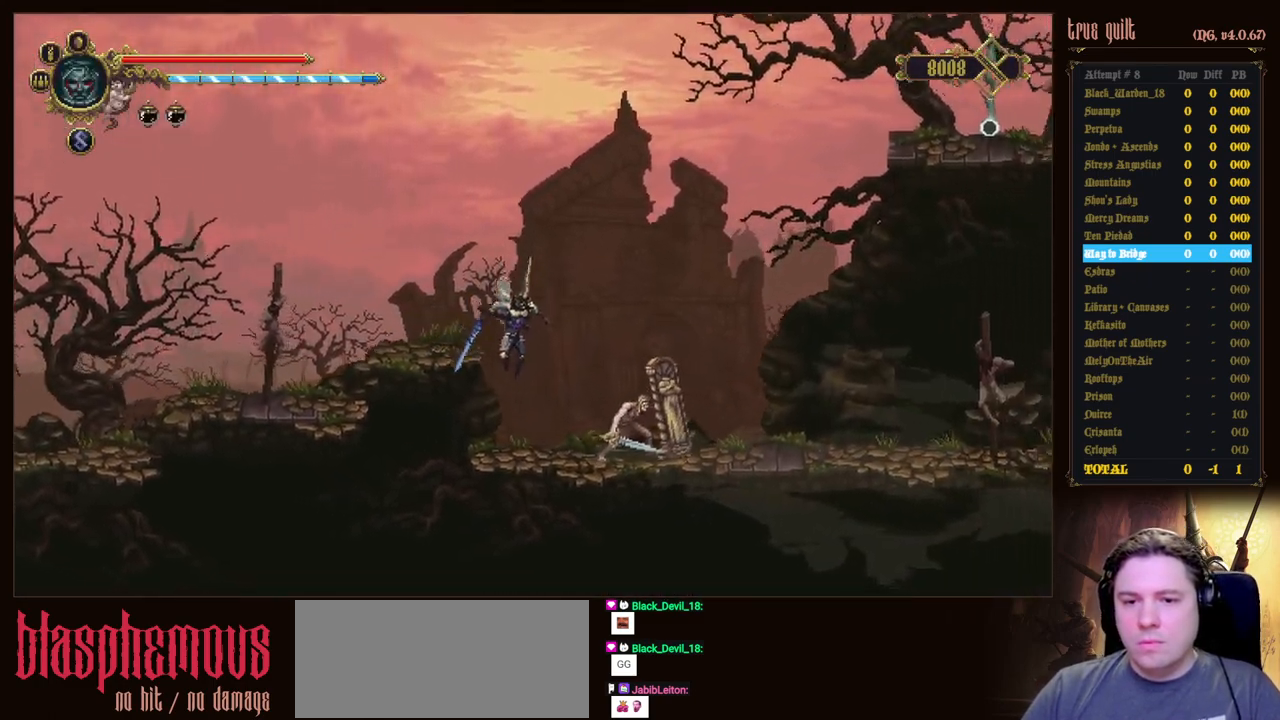
{"keys": ["jump", "right"], "events": [[217, "right", "down"], [300, "jump", "down"]]}
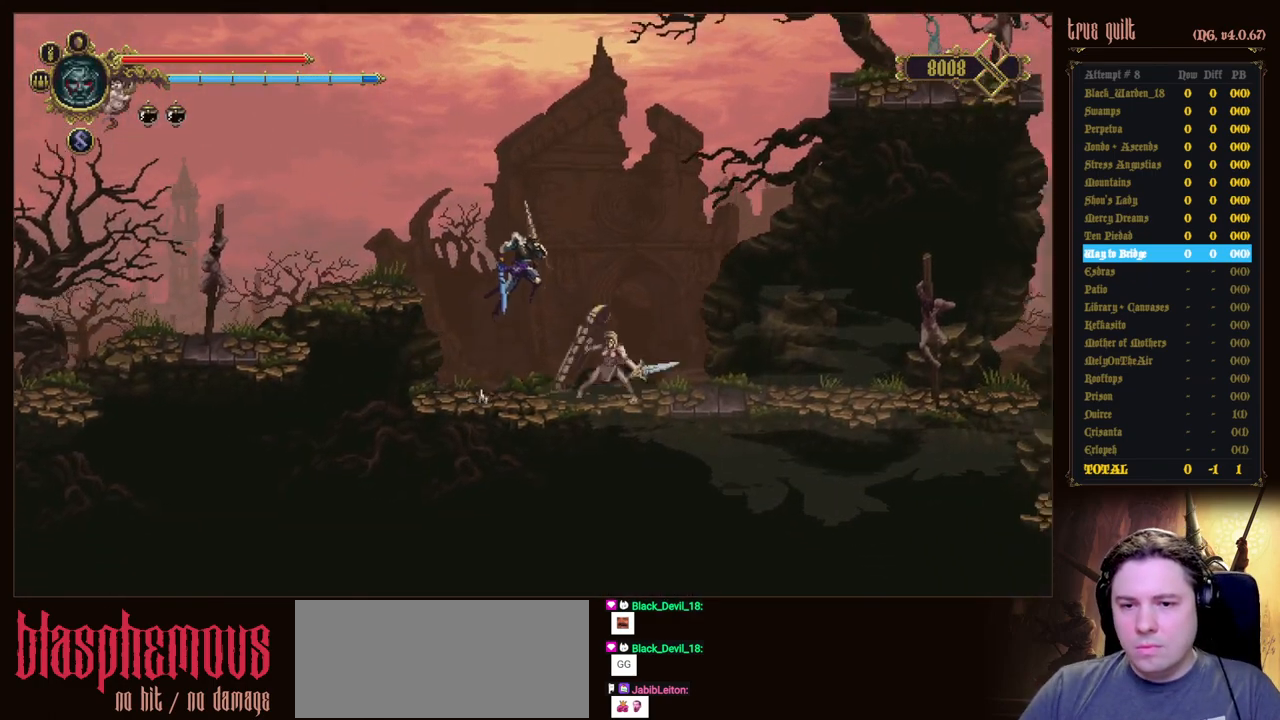
{"keys": ["jump", "right"], "events": []}
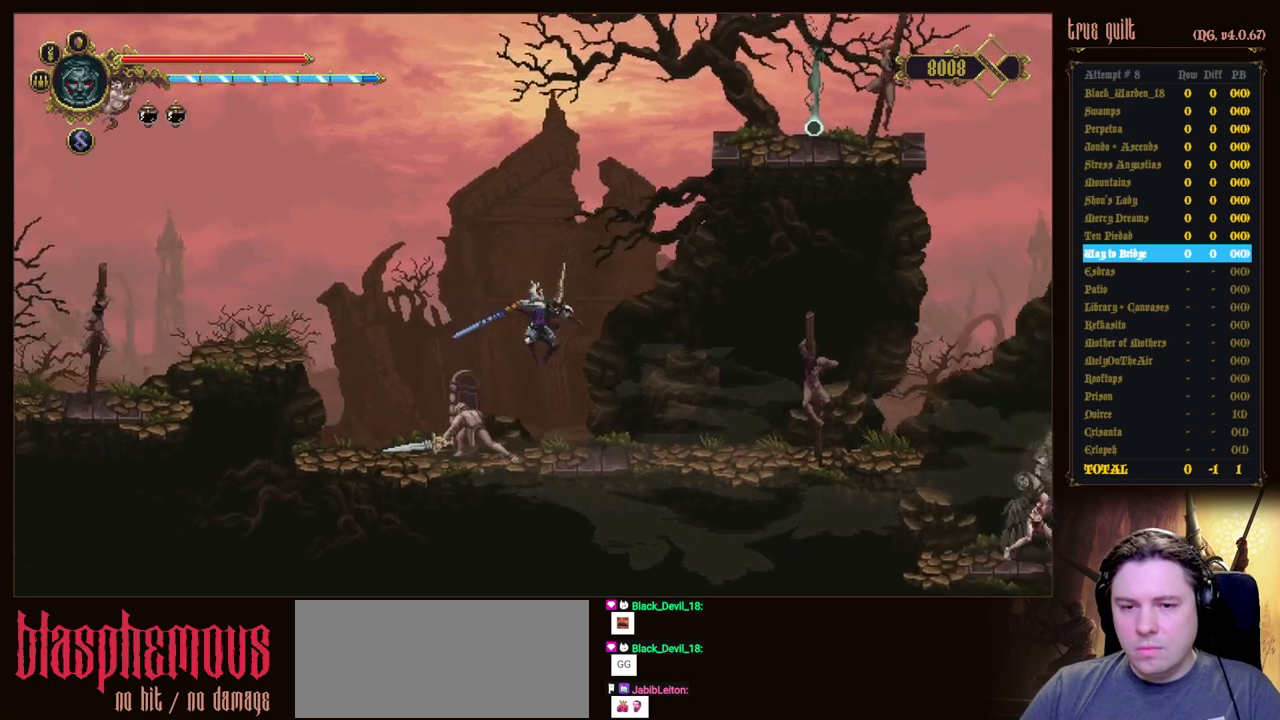
{"keys": ["dodge", "right"], "events": [[17, "jump", "up"], [200, "dodge", "down"], [283, "dodge", "up"], [333, "dodge", "down"]]}
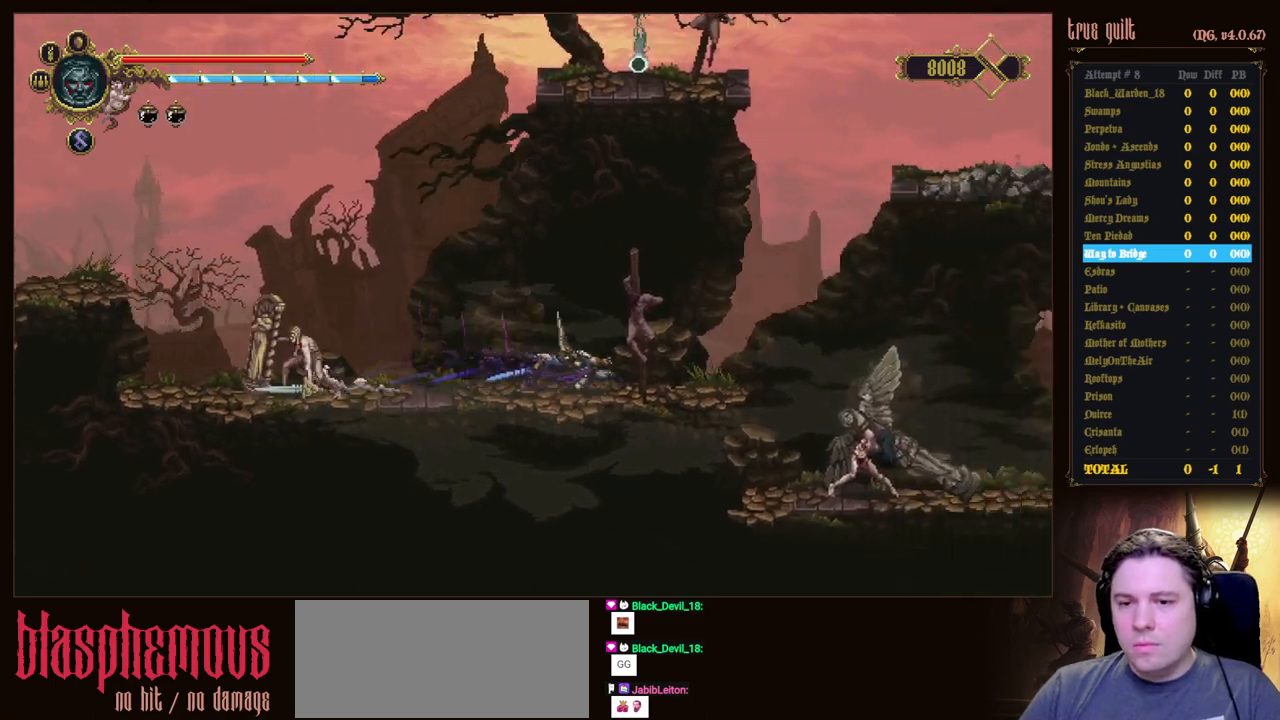
{"keys": ["right"], "events": [[17, "dodge", "up"]]}
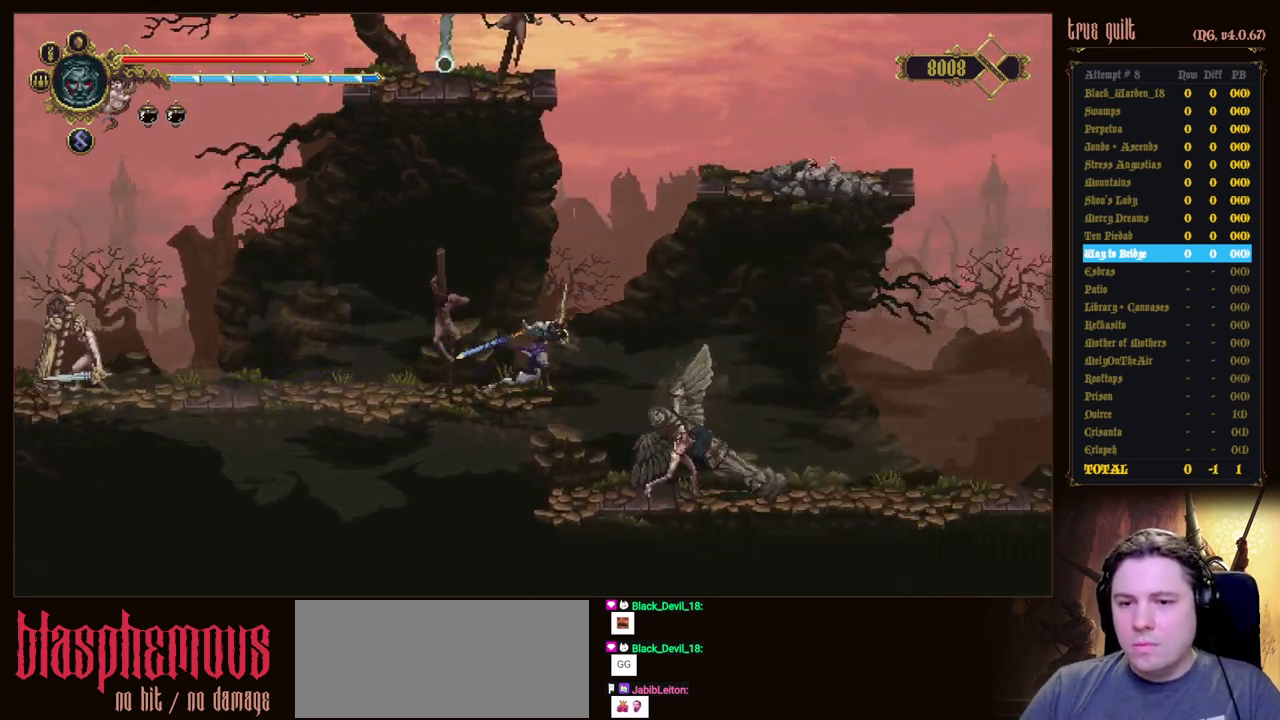
{"keys": ["right"], "events": [[83, "right", "up"], [467, "right", "down"]]}
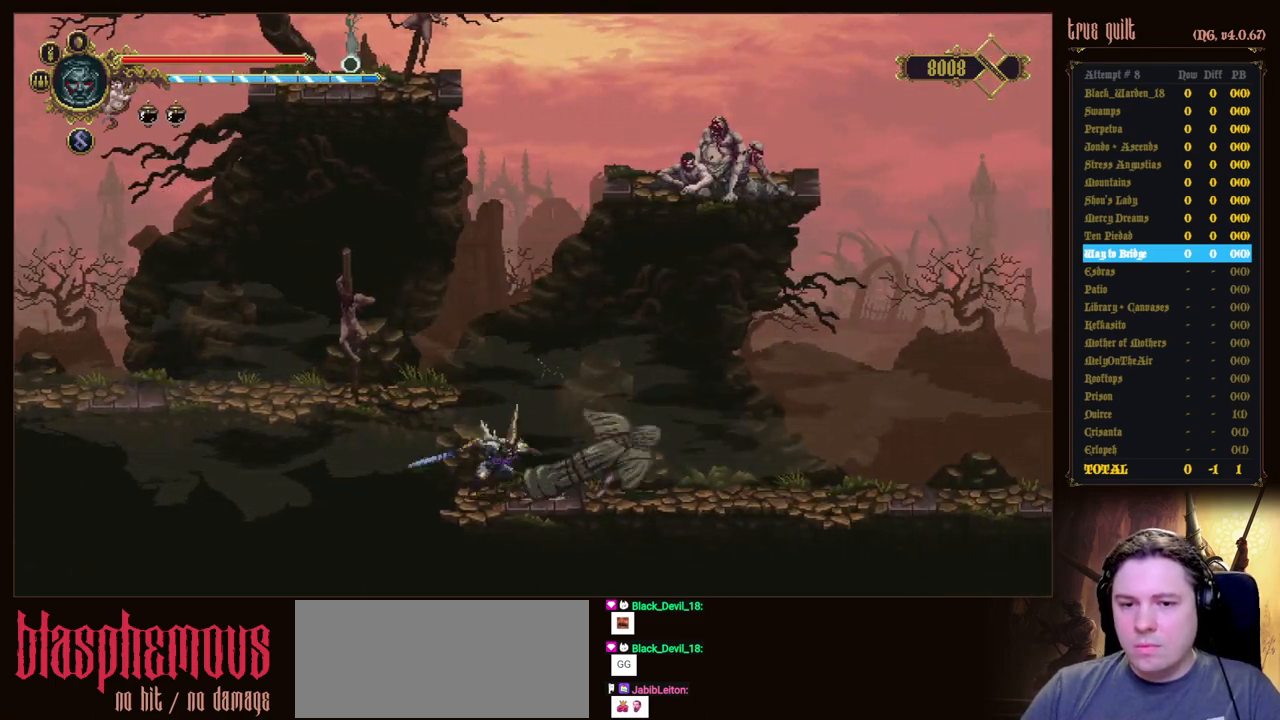
{"keys": ["right"], "events": [[50, "dodge", "down"], [150, "dodge", "up"], [200, "dodge", "down"], [433, "dodge", "up"]]}
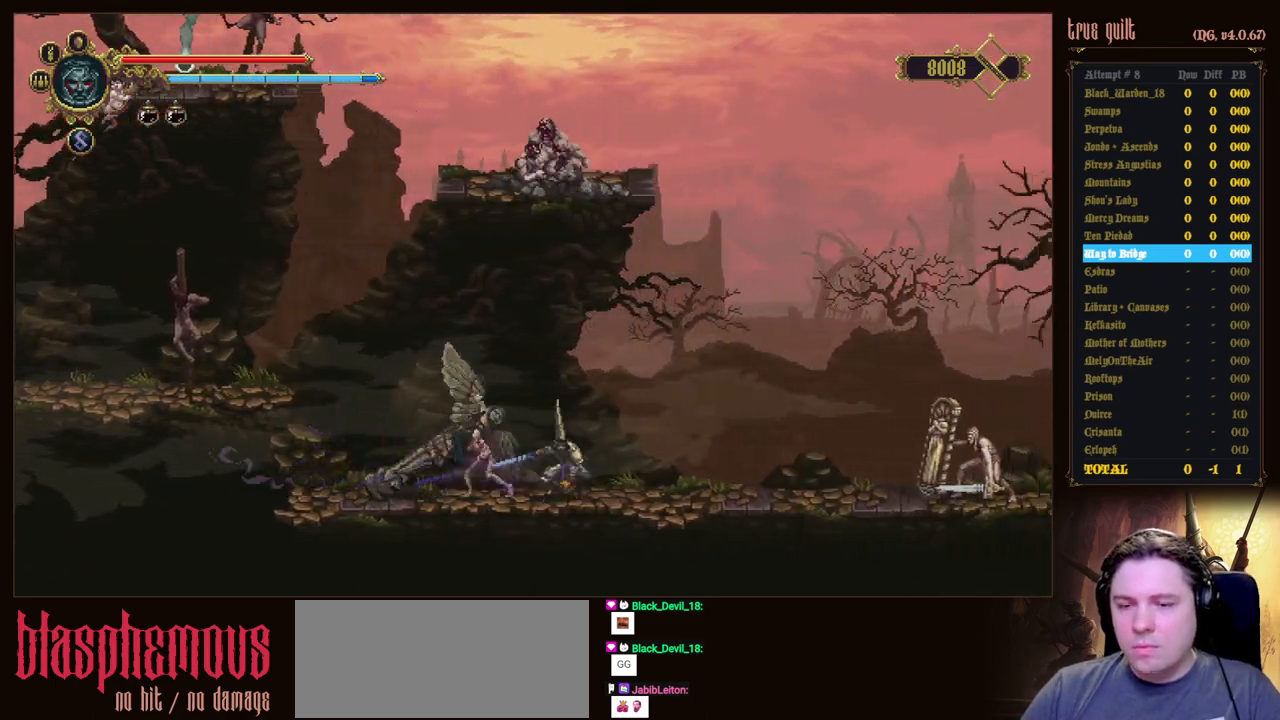
{"keys": ["right"], "events": []}
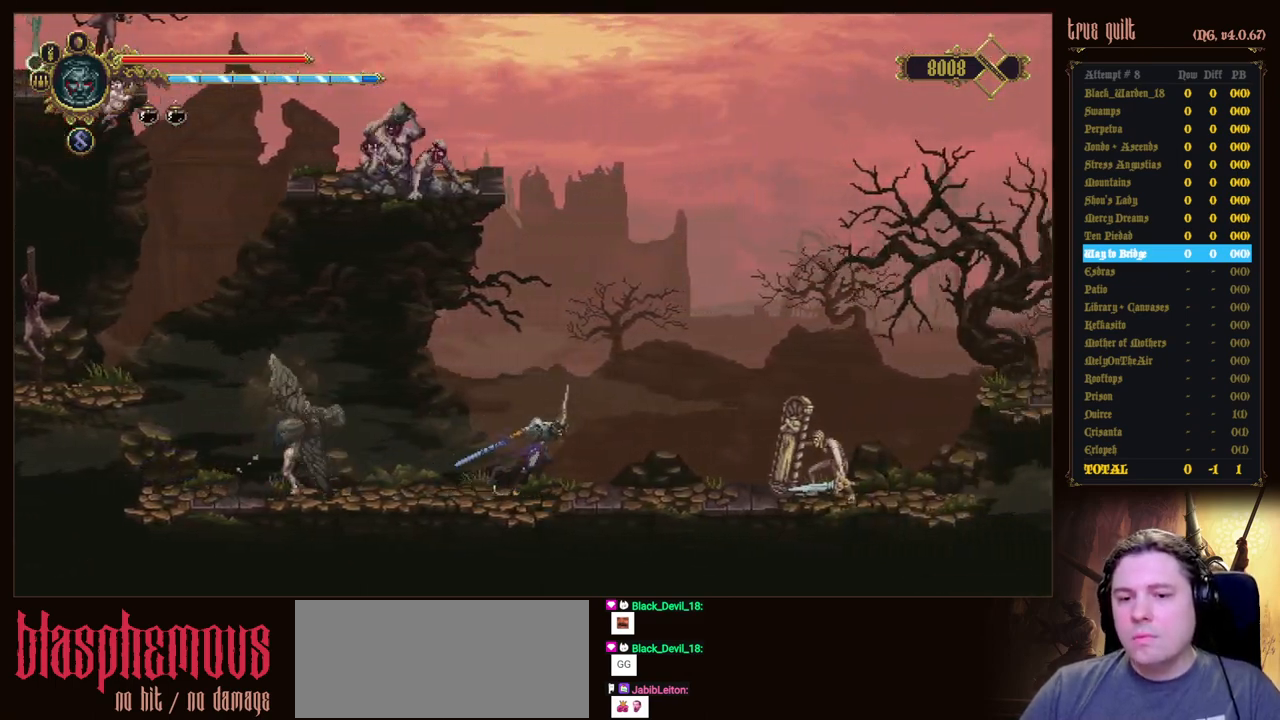
{"keys": ["jump", "right"], "events": [[467, "jump", "down"]]}
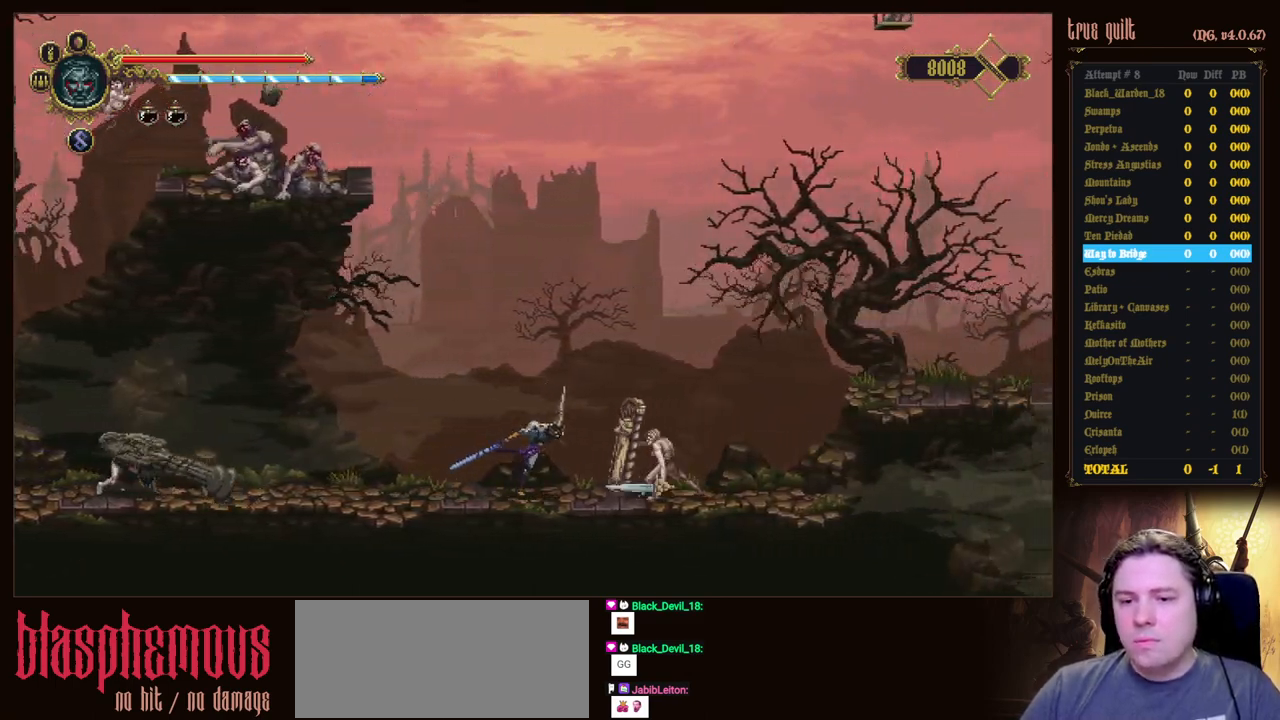
{"keys": ["jump", "right"], "events": []}
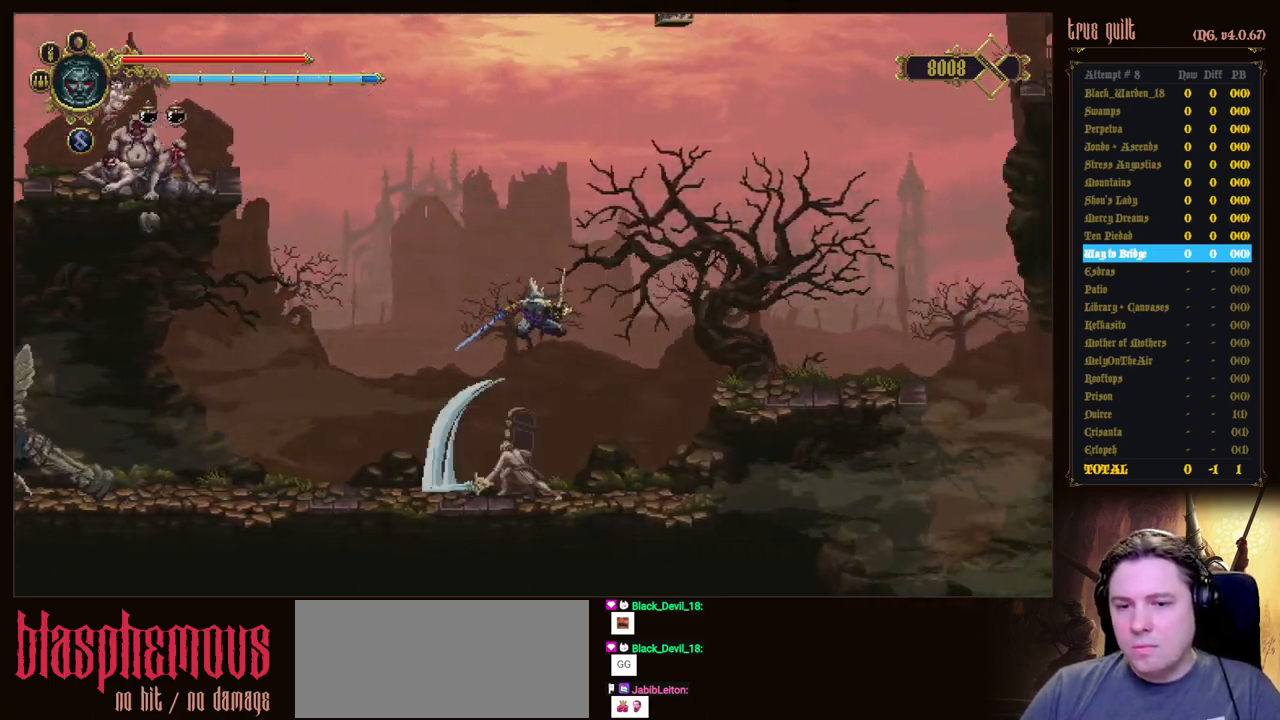
{"keys": ["jump", "right"], "events": [[17, "jump", "up"], [350, "jump", "down"]]}
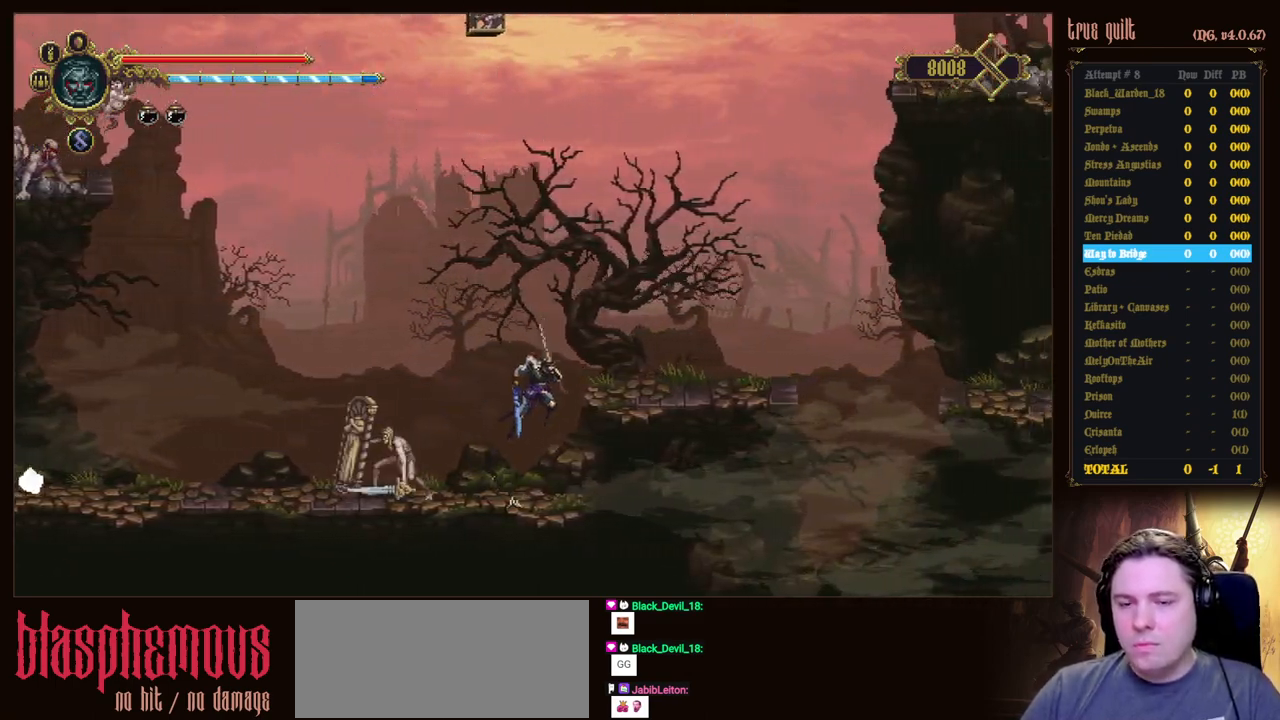
{"keys": ["right"], "events": [[267, "jump", "up"]]}
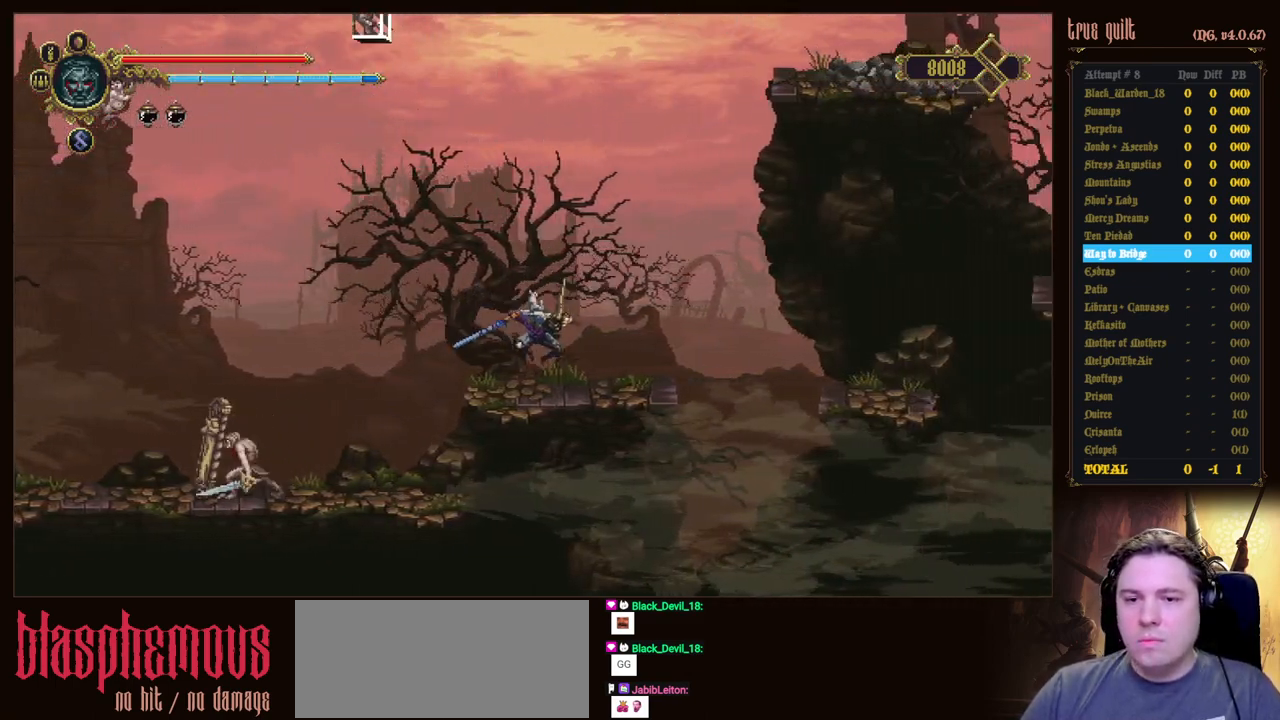
{"keys": ["jump", "right"], "events": [[383, "jump", "down"]]}
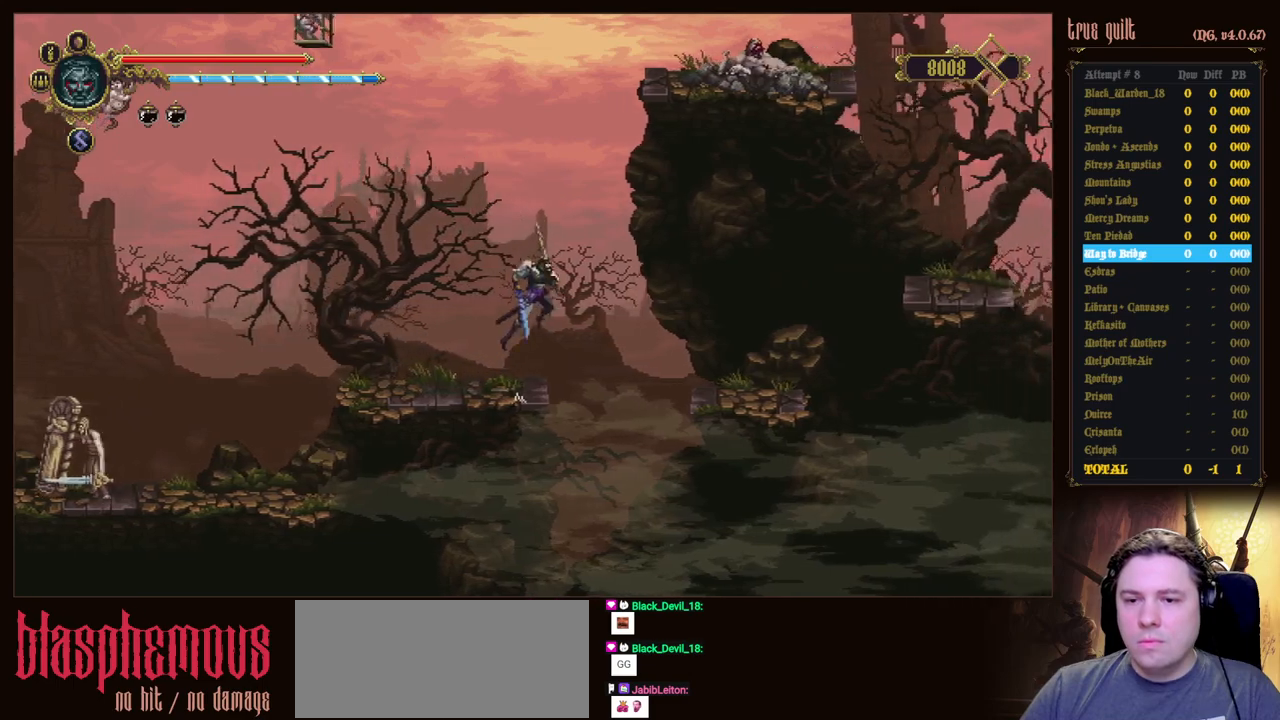
{"keys": ["right"], "events": [[167, "jump", "up"]]}